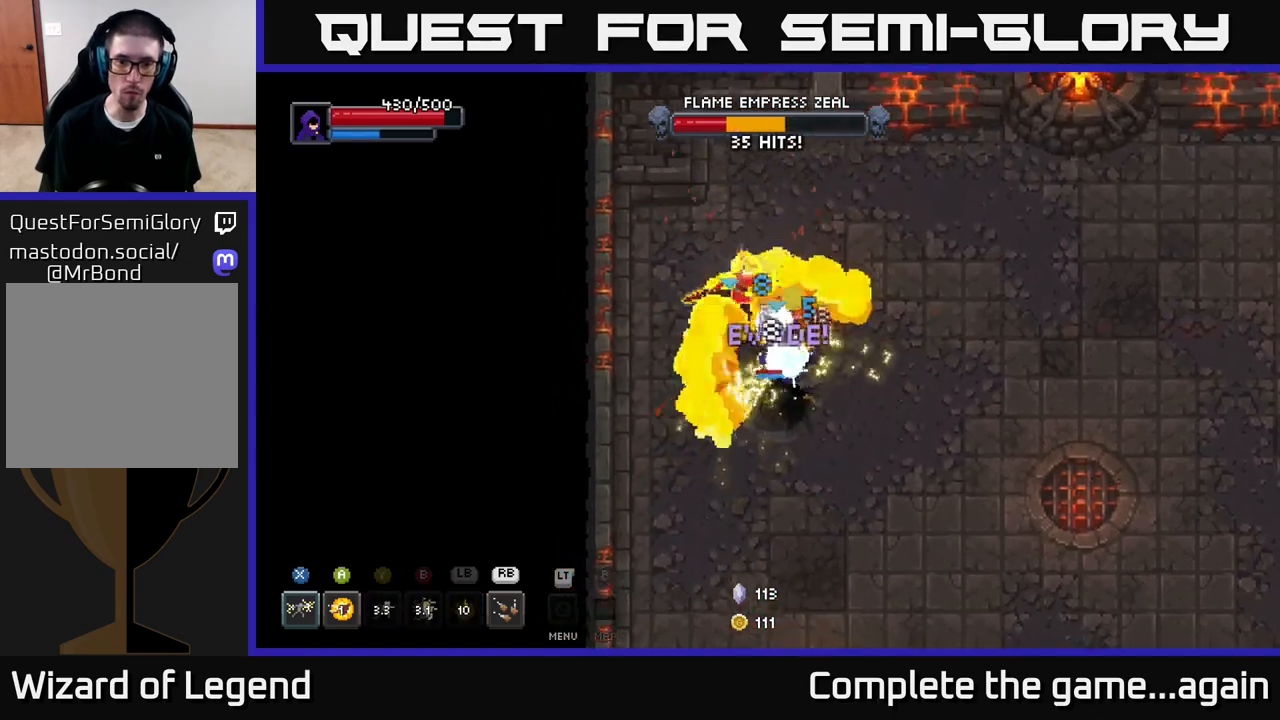
Gameplay with a controller (Xbox layout); each line is a JSON object with the inputs held at the frame after it. "events" lists button and stick changes between this image and that frame as [ms after this image, input, new state], when the widget could be followed in between.
{"buttons": [], "left_stick": "down-right", "right_stick": "center", "events": [[183, "A", "down"], [217, "left_stick", "down-right"], [233, "X", "up"], [333, "A", "up"], [350, "A", "down"], [500, "A", "up"]]}
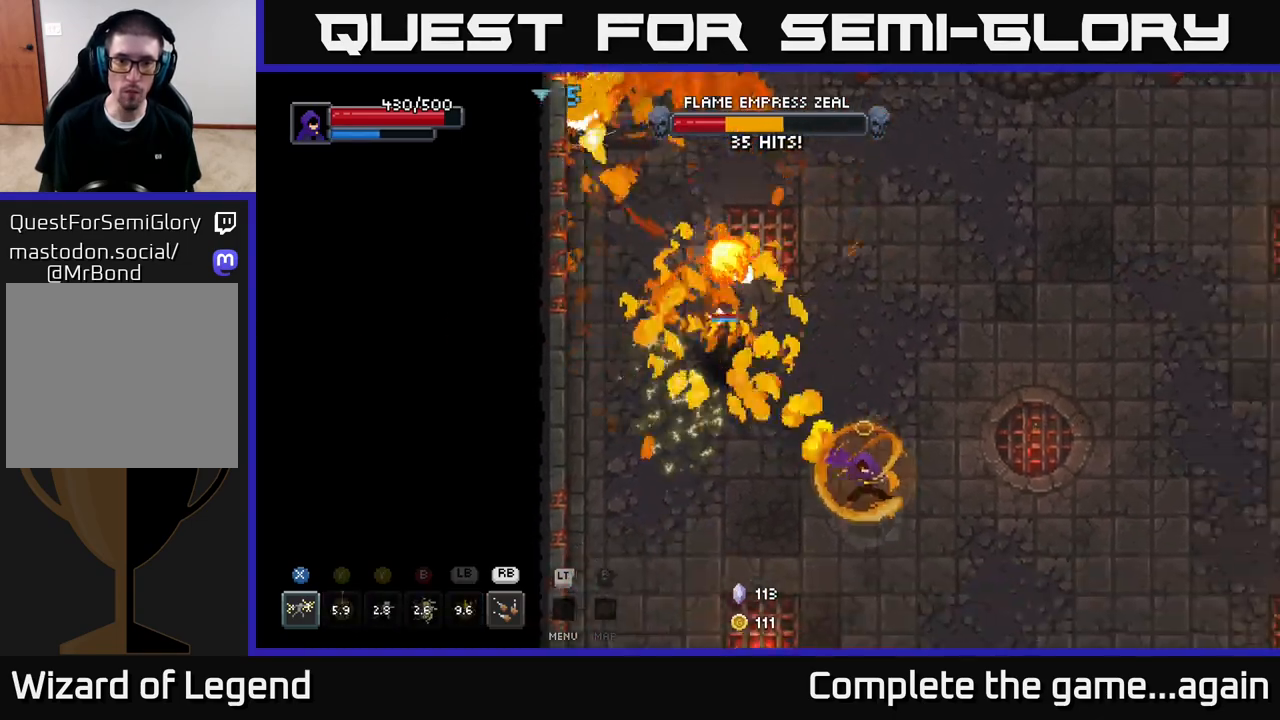
{"buttons": [], "left_stick": "right", "right_stick": "center", "events": [[17, "A", "down"], [167, "A", "up"], [233, "left_stick", "right"]]}
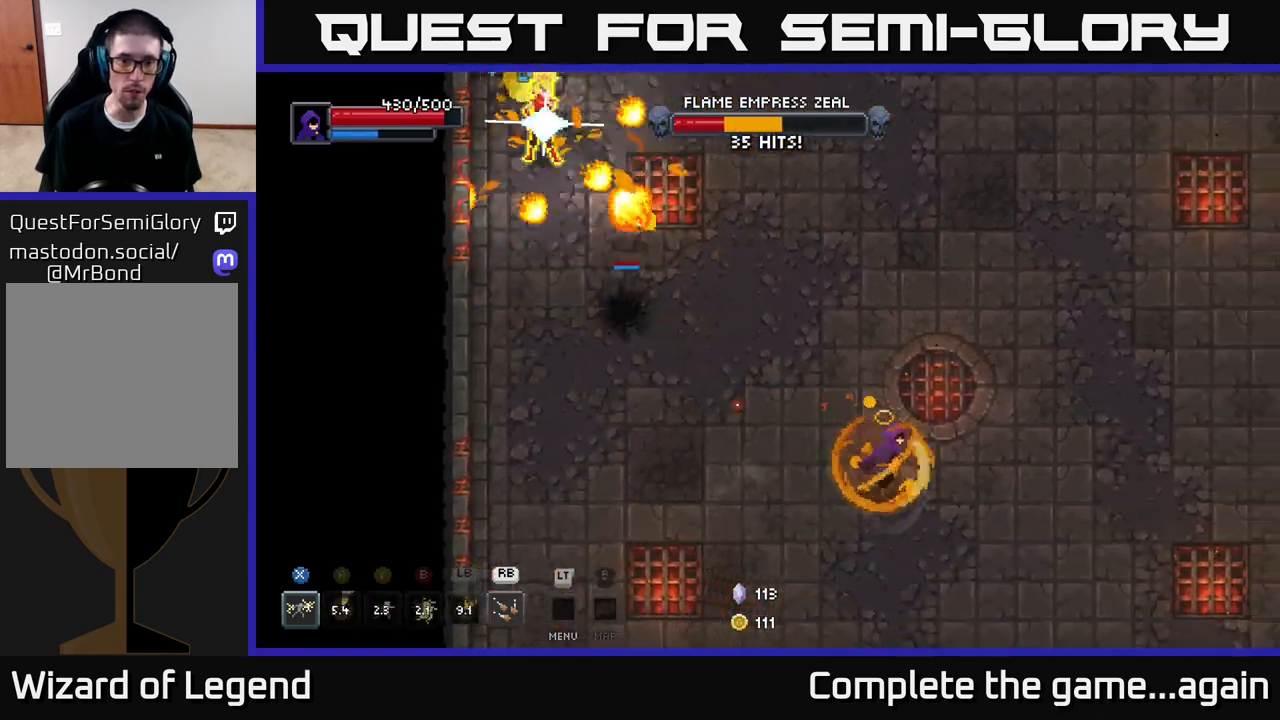
{"buttons": [], "left_stick": "right", "right_stick": "center", "events": []}
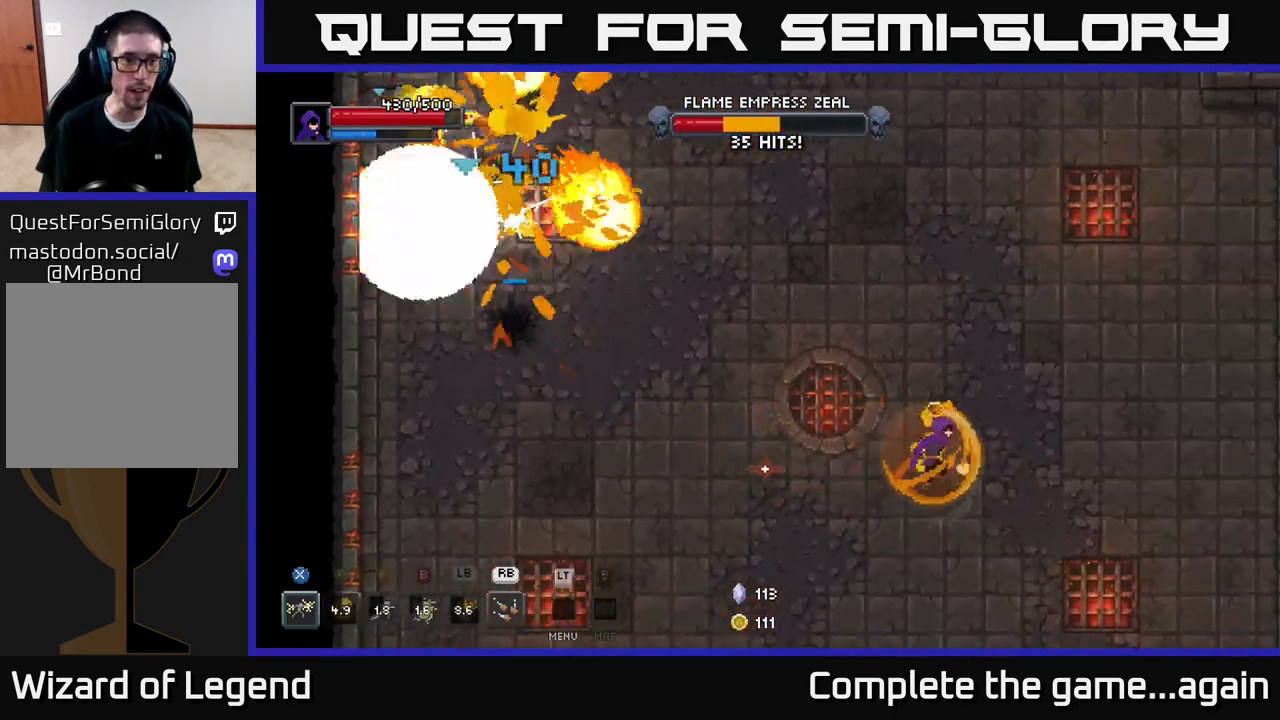
{"buttons": [], "left_stick": "up-right", "right_stick": "center", "events": [[267, "left_stick", "up-right"]]}
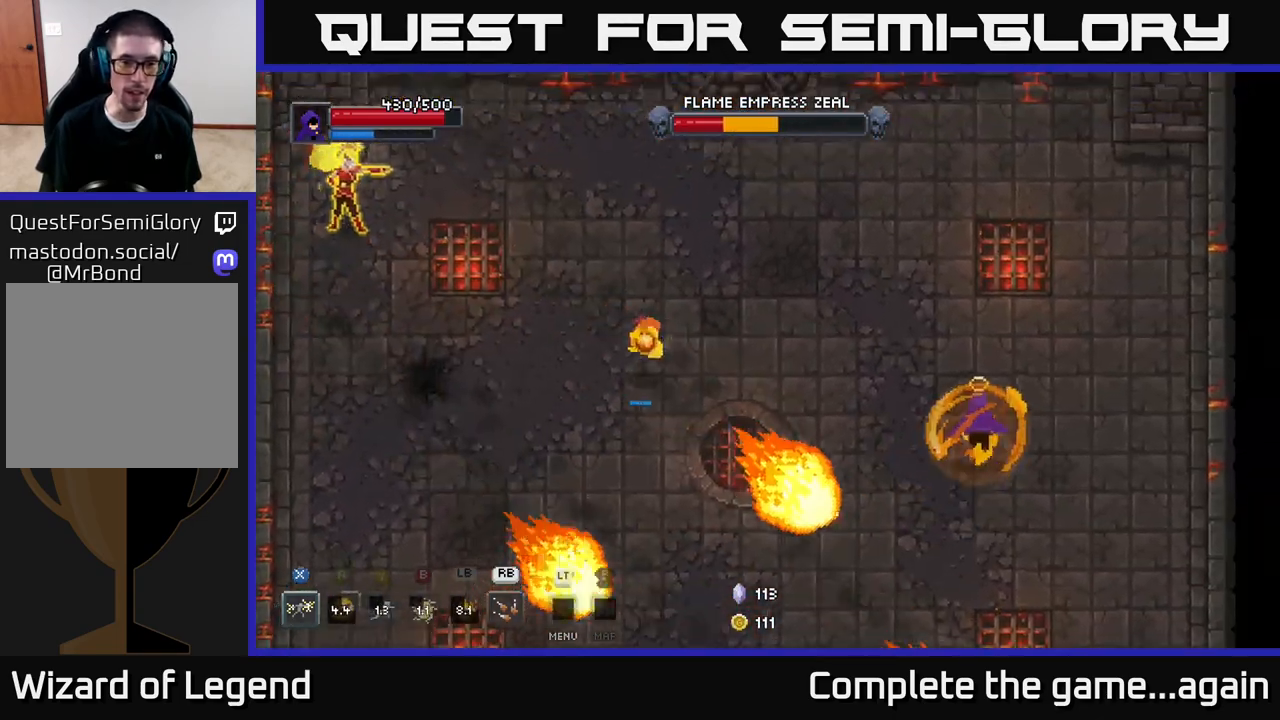
{"buttons": [], "left_stick": "down-left", "right_stick": "center", "events": [[67, "left_stick", "up"], [167, "left_stick", "up-left"], [333, "left_stick", "left"], [433, "left_stick", "down-left"]]}
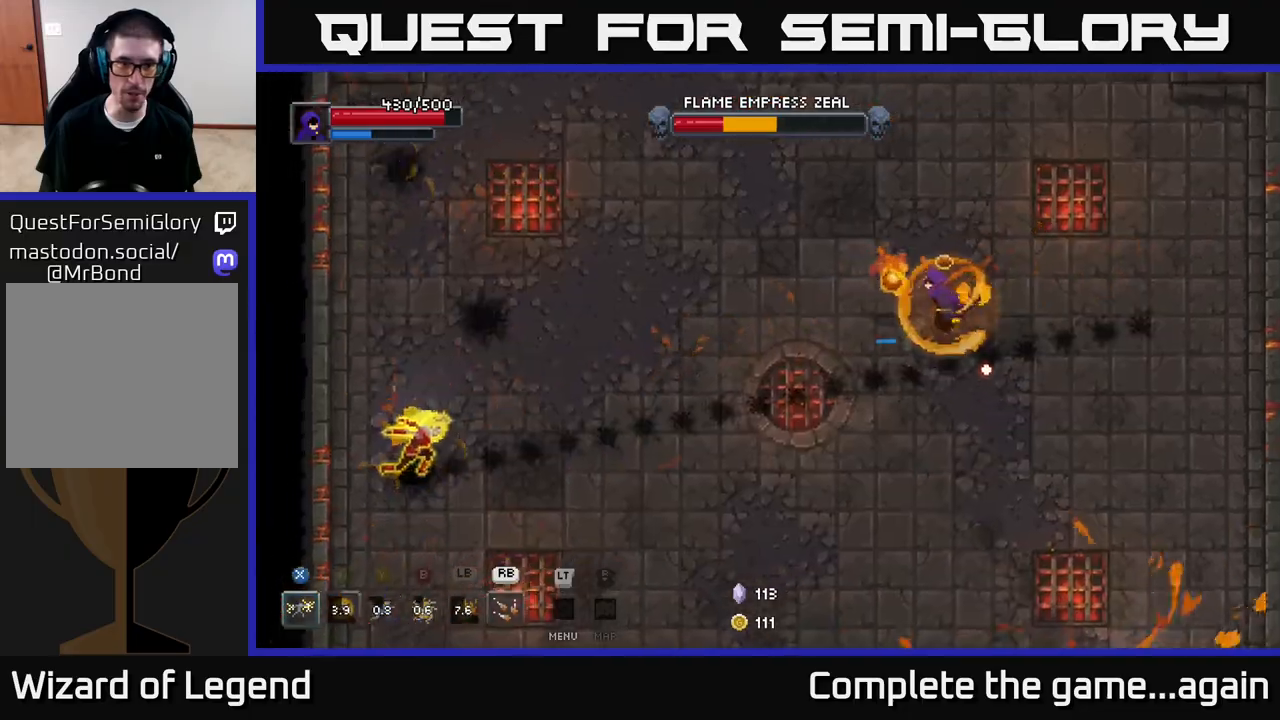
{"buttons": [], "left_stick": "down-right", "right_stick": "center", "events": [[267, "left_stick", "down-right"]]}
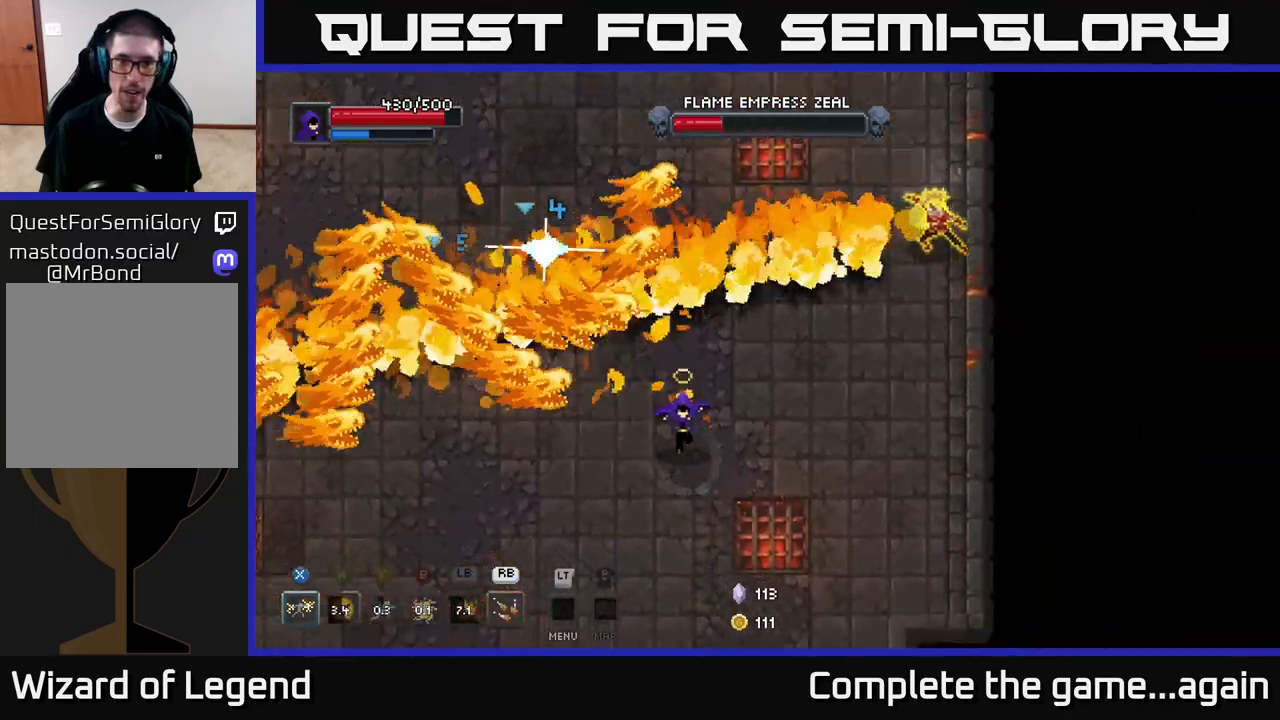
{"buttons": [], "left_stick": "left", "right_stick": "center", "events": [[83, "left_stick", "down"], [267, "left_stick", "down-left"], [467, "left_stick", "left"]]}
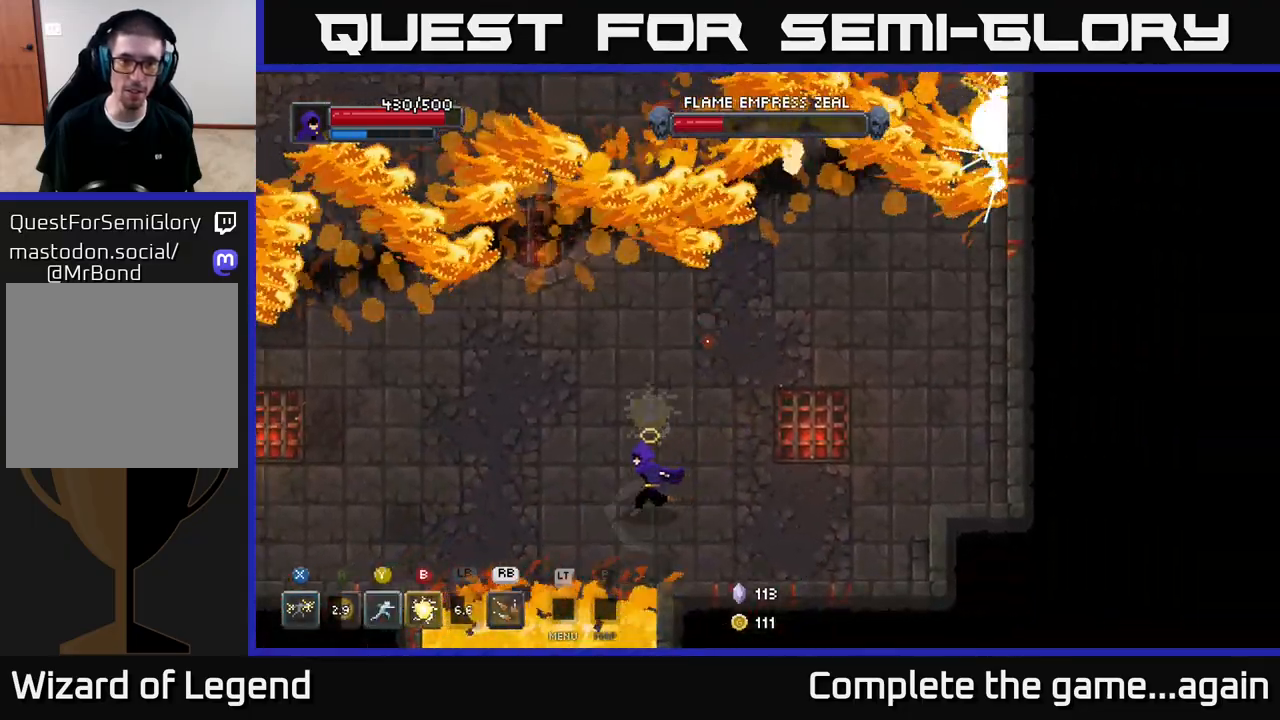
{"buttons": [], "left_stick": "left", "right_stick": "center", "events": []}
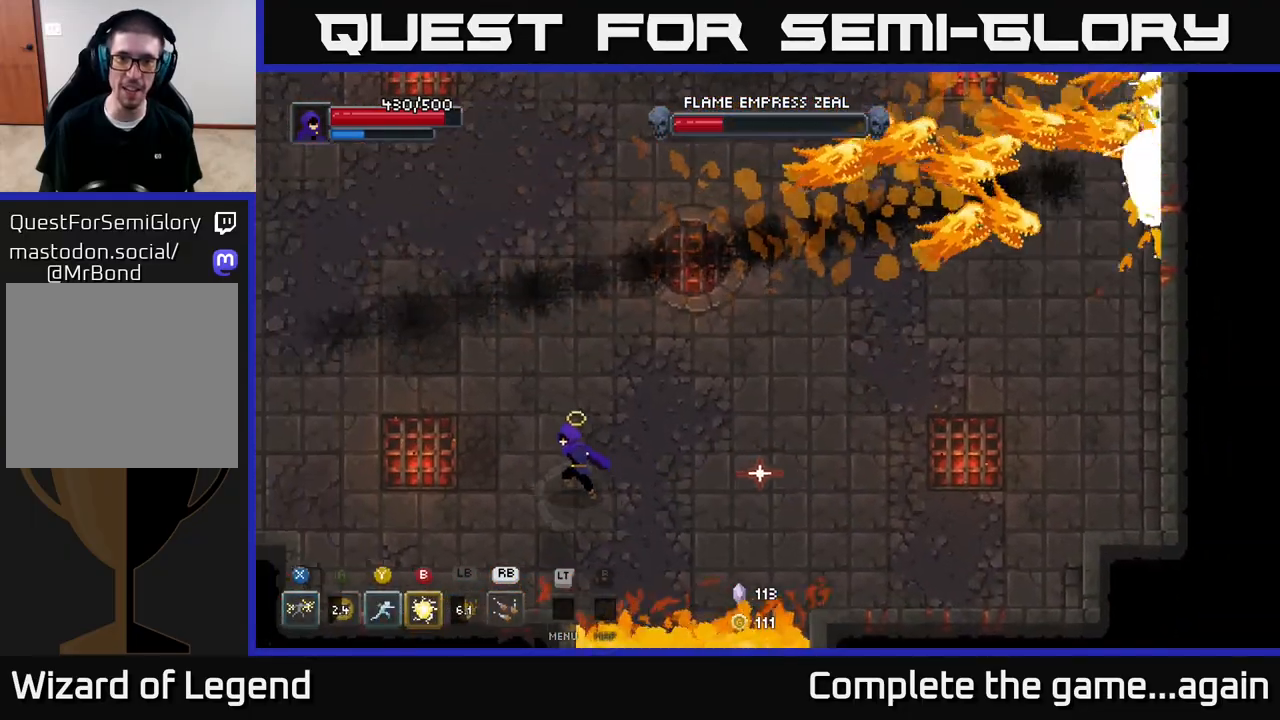
{"buttons": [], "left_stick": "up-left", "right_stick": "center", "events": [[67, "left_stick", "up-left"]]}
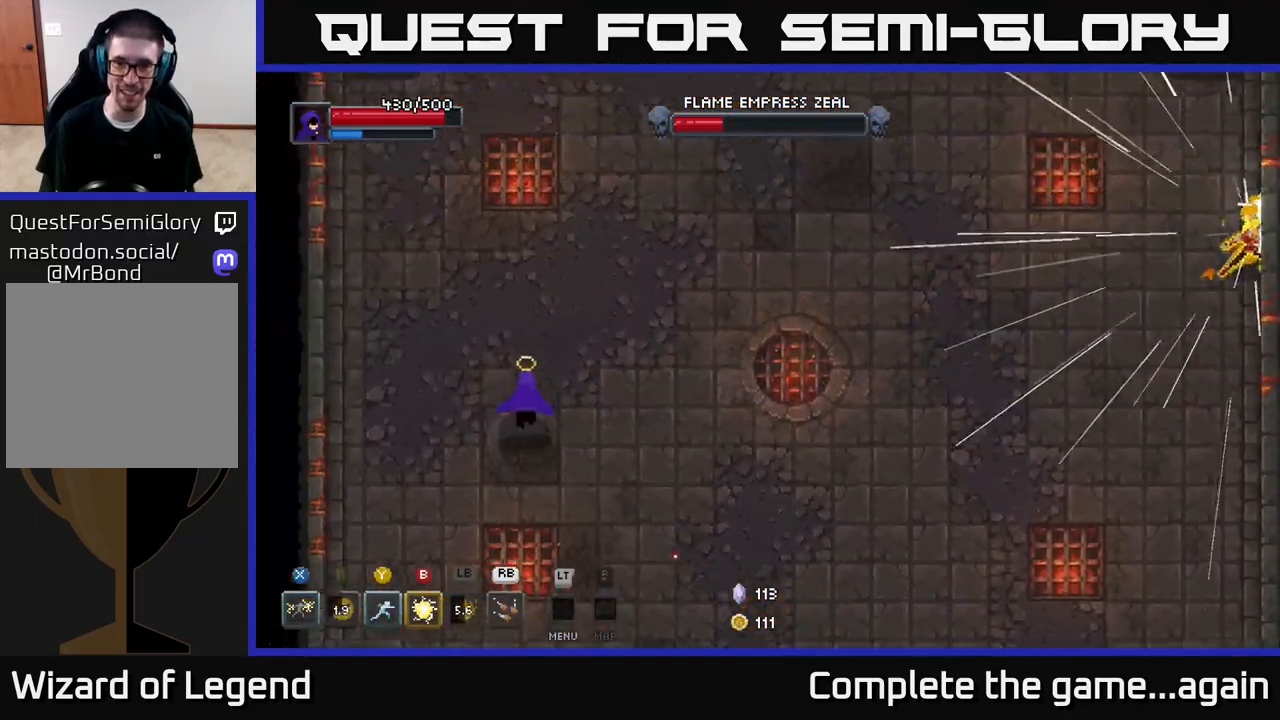
{"buttons": [], "left_stick": "up", "right_stick": "center", "events": [[83, "left_stick", "up"]]}
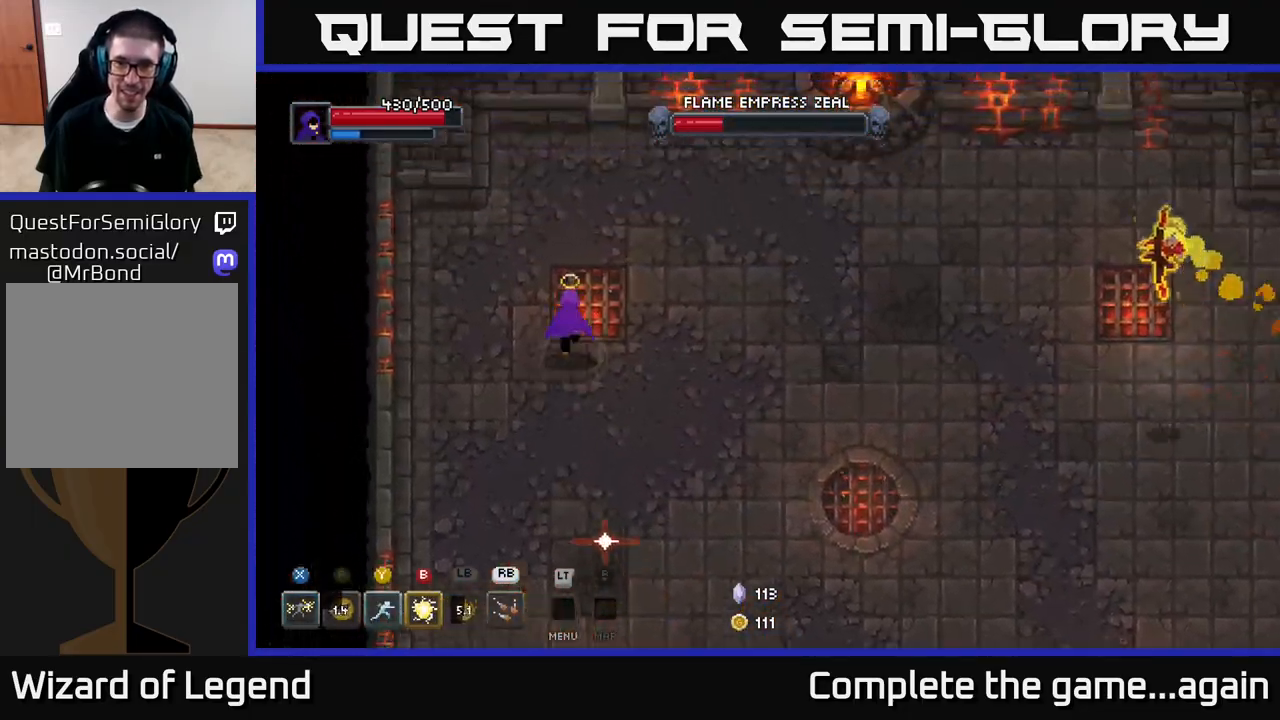
{"buttons": [], "left_stick": "down-left", "right_stick": "center", "events": [[350, "left_stick", "left"], [500, "left_stick", "down-left"]]}
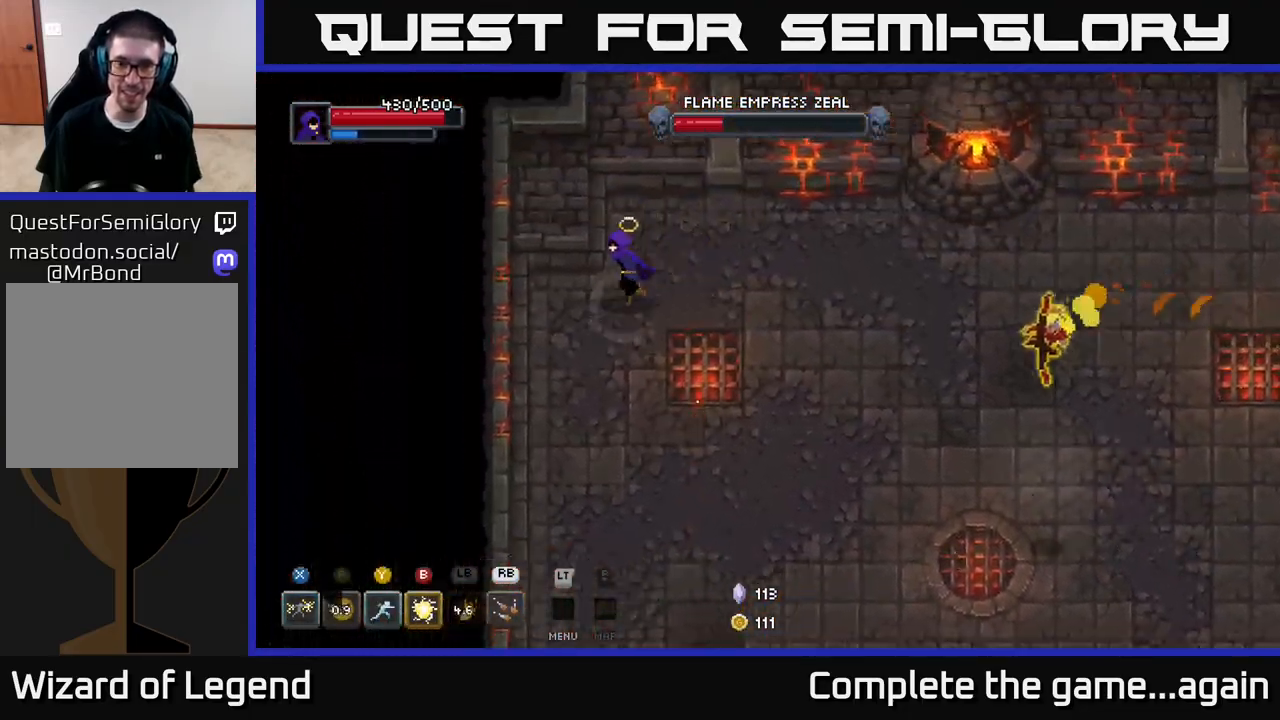
{"buttons": [], "left_stick": "down", "right_stick": "center", "events": [[417, "left_stick", "down"]]}
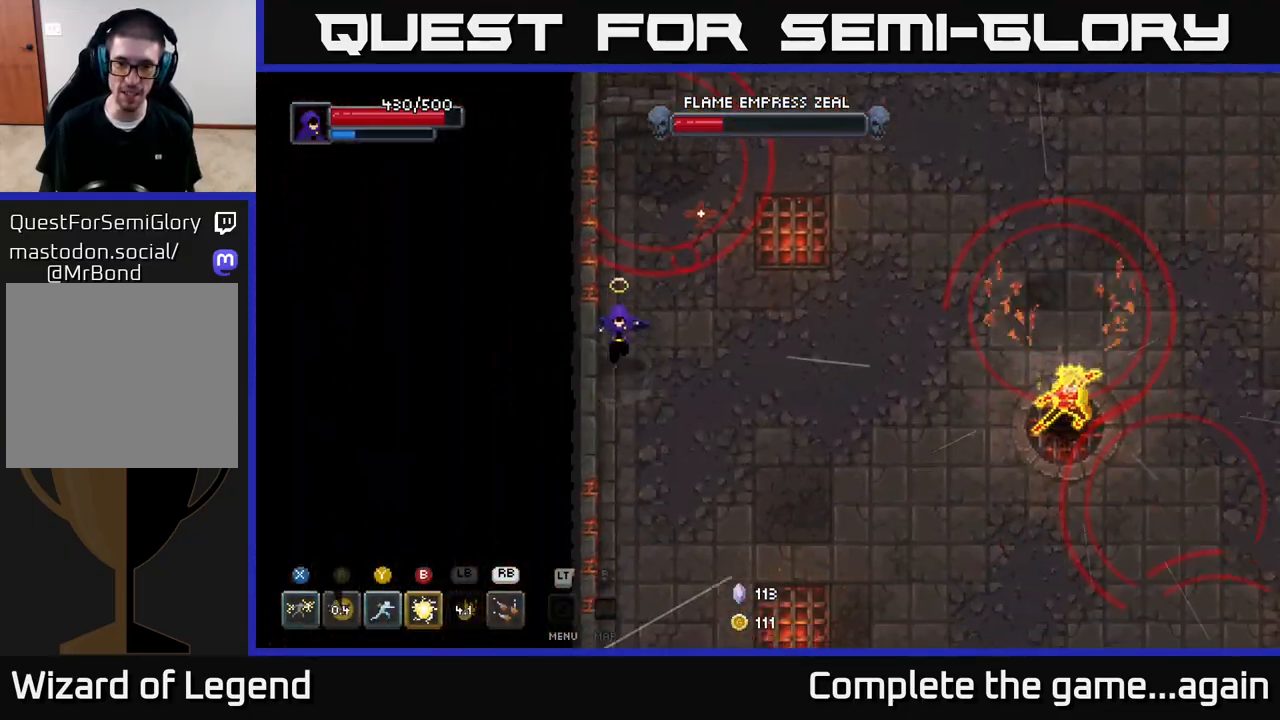
{"buttons": [], "left_stick": "down-right", "right_stick": "center", "events": [[200, "left_stick", "down-right"]]}
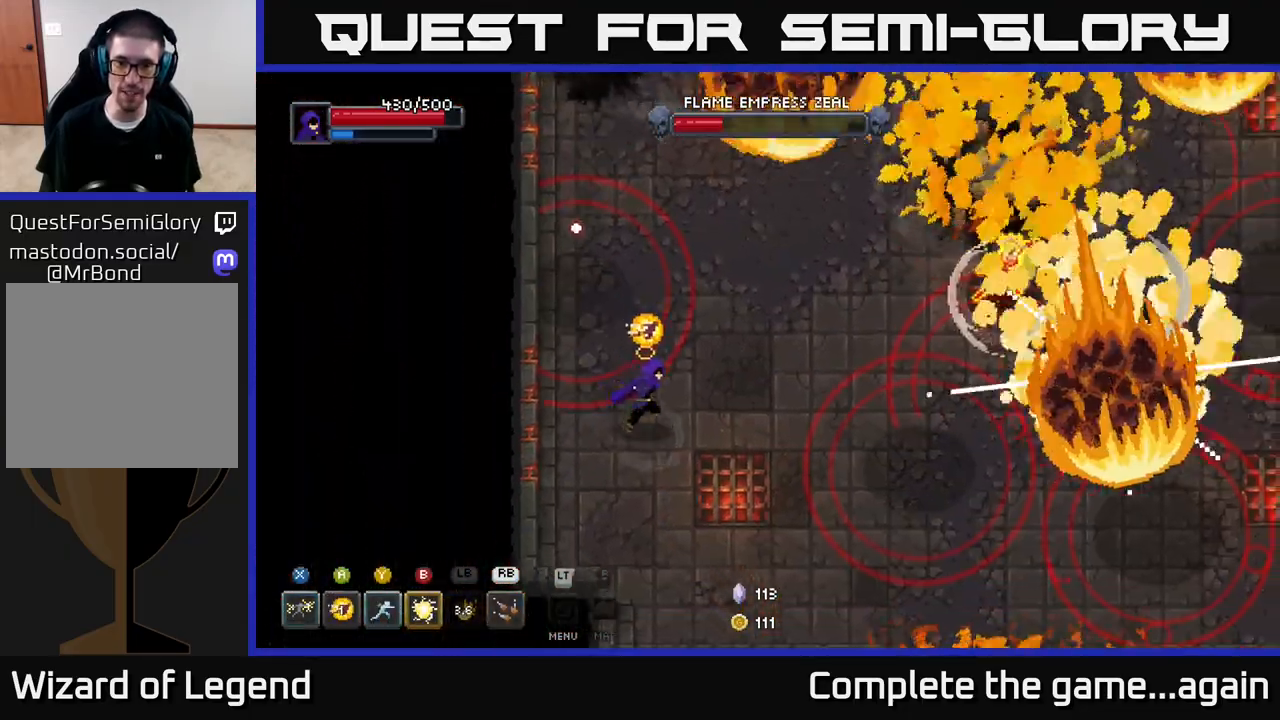
{"buttons": [], "left_stick": "up-left", "right_stick": "center", "events": [[200, "left_stick", "down"], [433, "left_stick", "left"], [483, "left_stick", "up-left"]]}
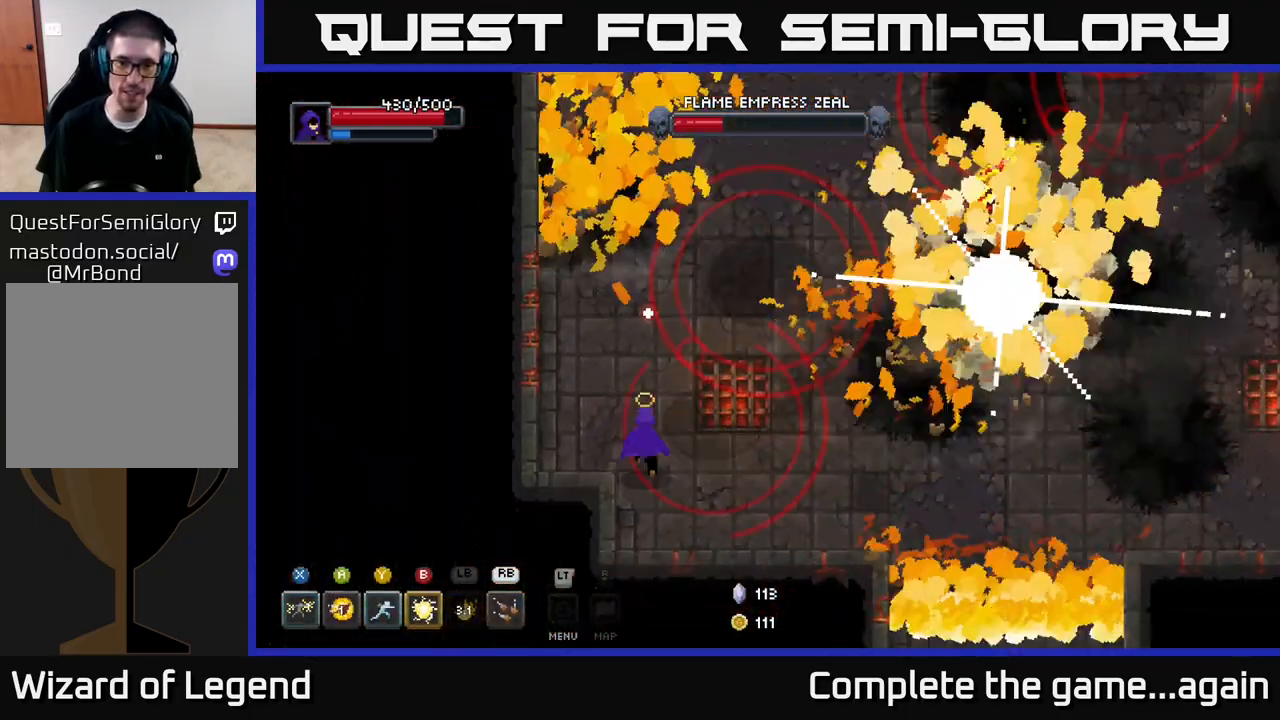
{"buttons": [], "left_stick": "up", "right_stick": "center", "events": [[200, "left_stick", "down-left"], [400, "left_stick", "up-left"], [467, "left_stick", "up"]]}
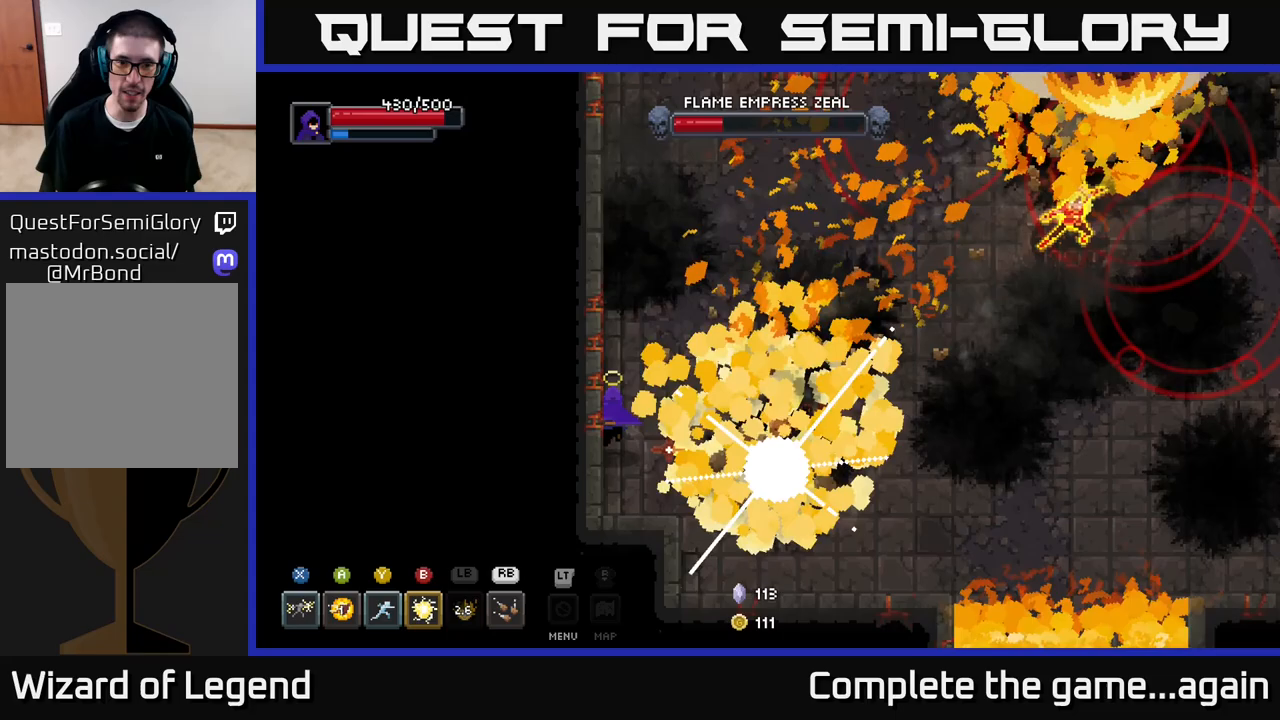
{"buttons": [], "left_stick": "up-right", "right_stick": "center", "events": [[400, "left_stick", "up-right"]]}
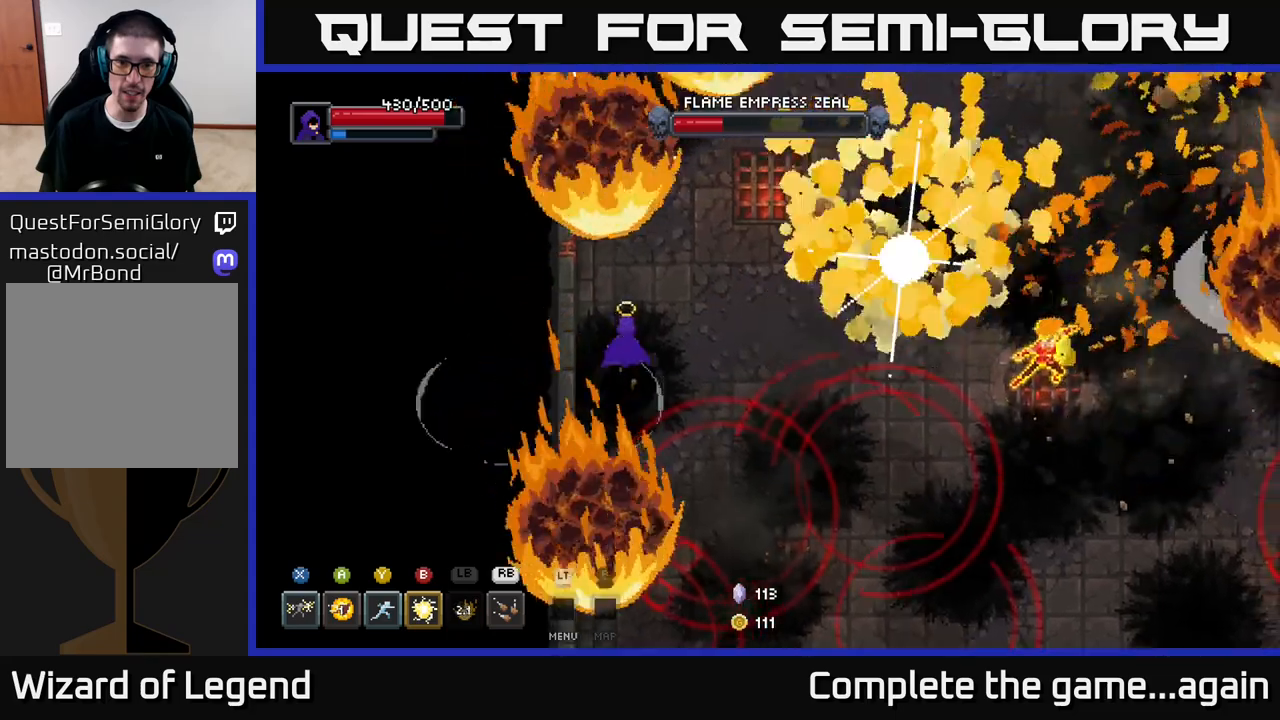
{"buttons": [], "left_stick": "right", "right_stick": "center", "events": [[100, "left_stick", "up"], [467, "left_stick", "right"]]}
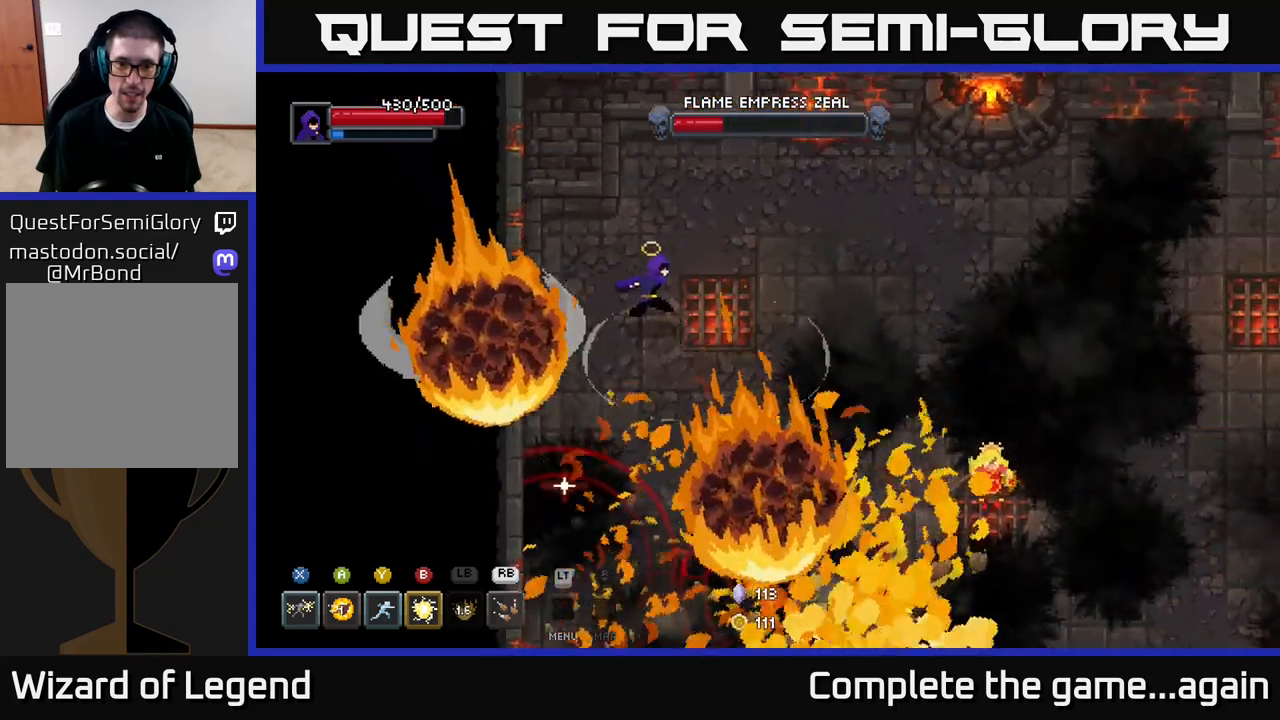
{"buttons": [], "left_stick": "down-right", "right_stick": "center", "events": [[150, "left_stick", "down-right"]]}
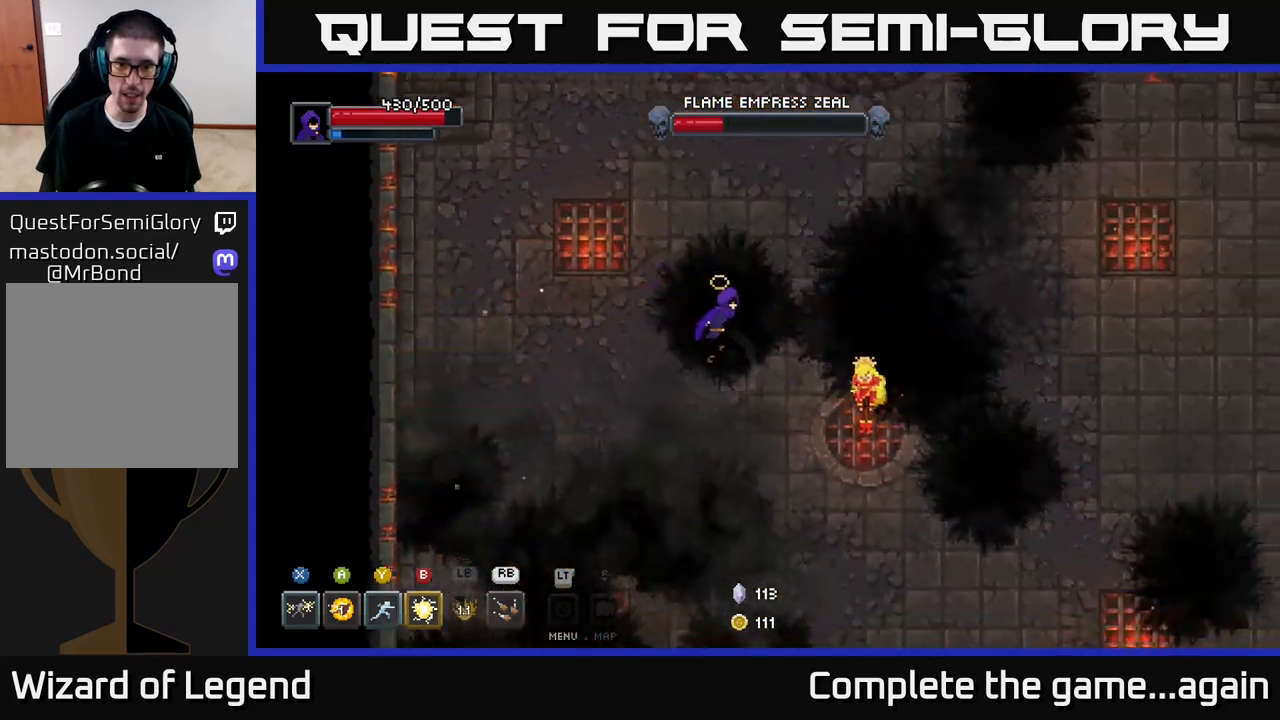
{"buttons": ["X"], "left_stick": "down-right", "right_stick": "center", "events": [[233, "X", "down"]]}
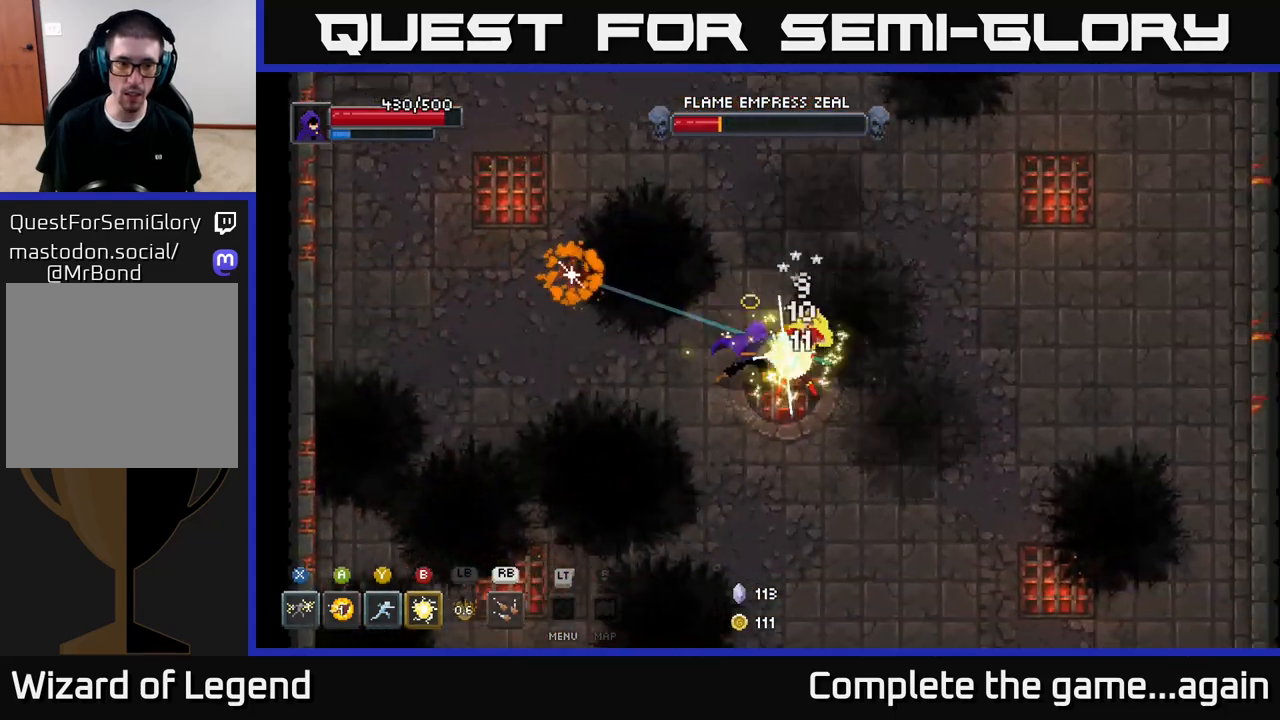
{"buttons": ["X"], "left_stick": "center", "right_stick": "center", "events": [[200, "X", "up"], [350, "X", "down"], [467, "left_stick", "center"]]}
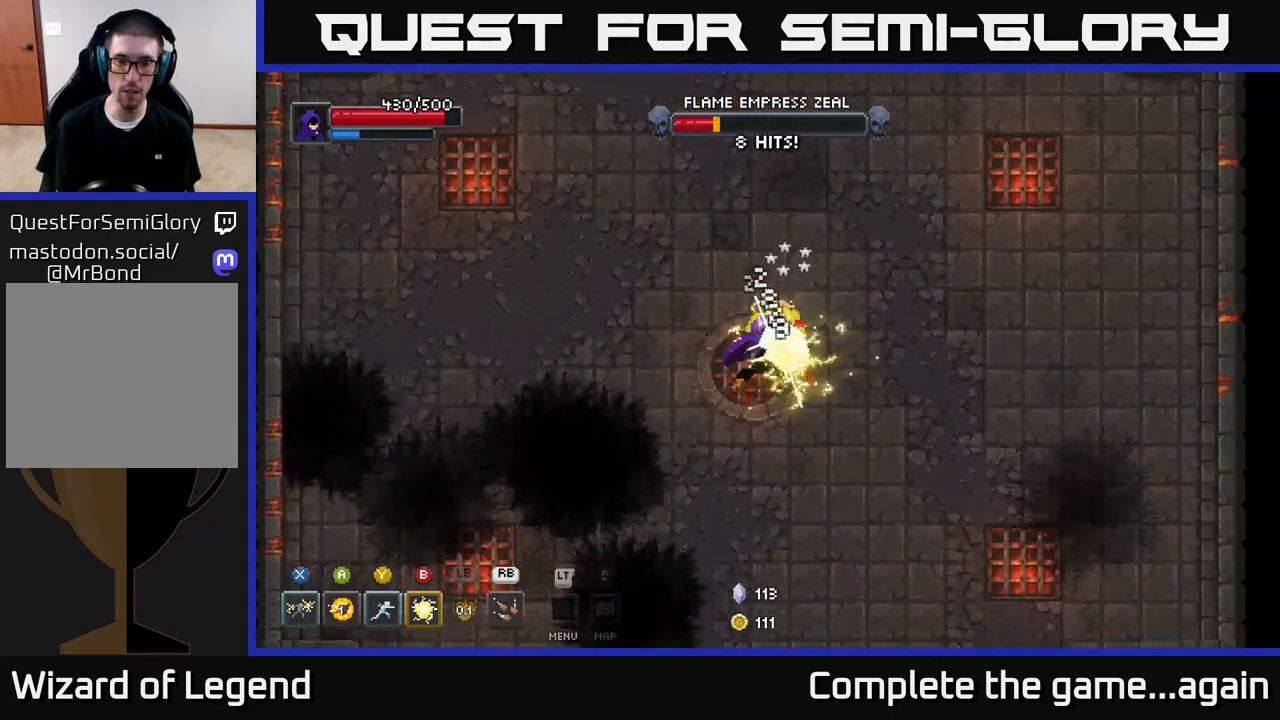
{"buttons": ["Y"], "left_stick": "right", "right_stick": "center", "events": [[267, "X", "up"], [267, "left_stick", "right"], [417, "Y", "down"]]}
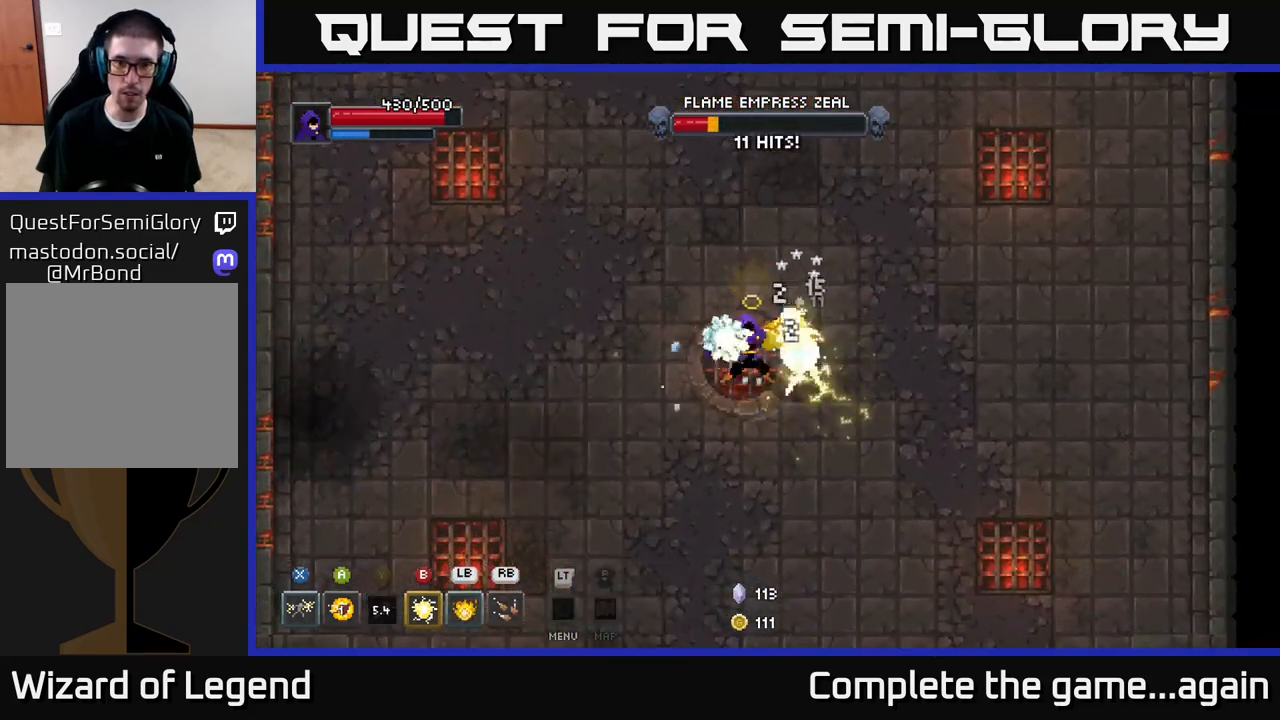
{"buttons": ["B"], "left_stick": "left", "right_stick": "center", "events": [[33, "left_stick", "down-right"], [67, "Y", "up"], [267, "left_stick", "left"], [383, "B", "down"]]}
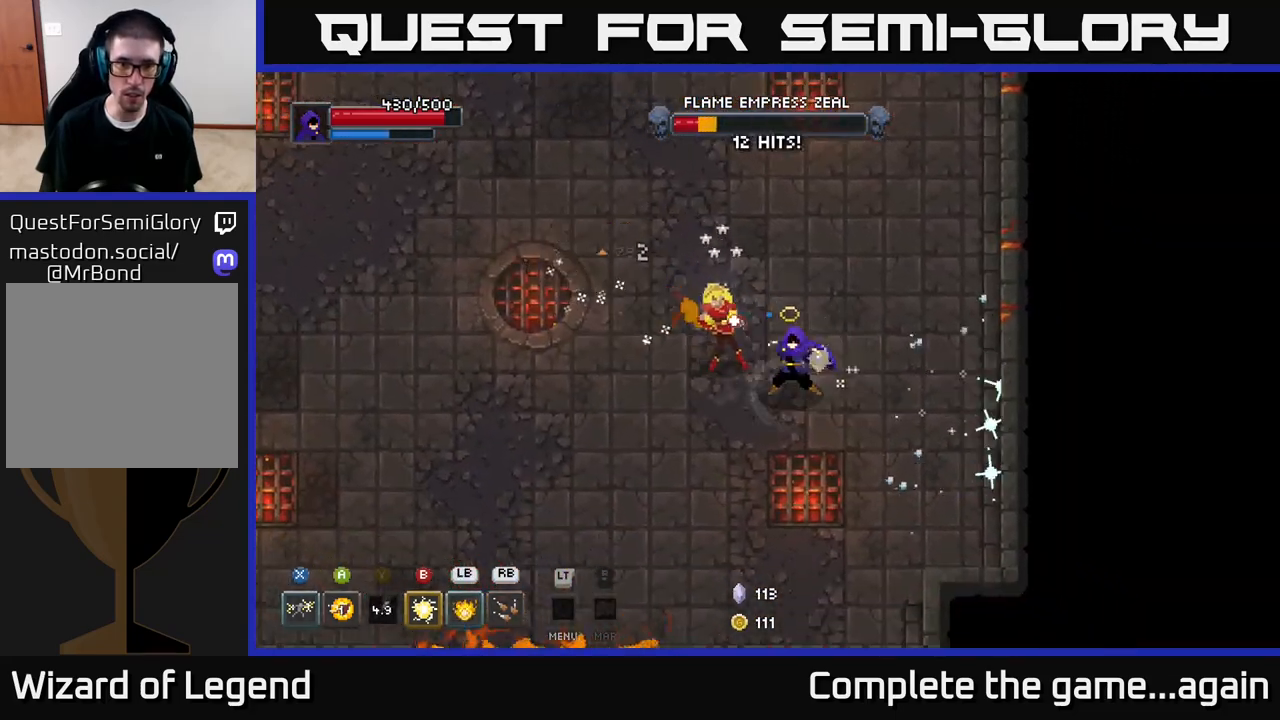
{"buttons": ["X"], "left_stick": "left", "right_stick": "center", "events": [[17, "B", "up"], [250, "left_stick", "center"], [367, "left_stick", "left"], [383, "X", "down"]]}
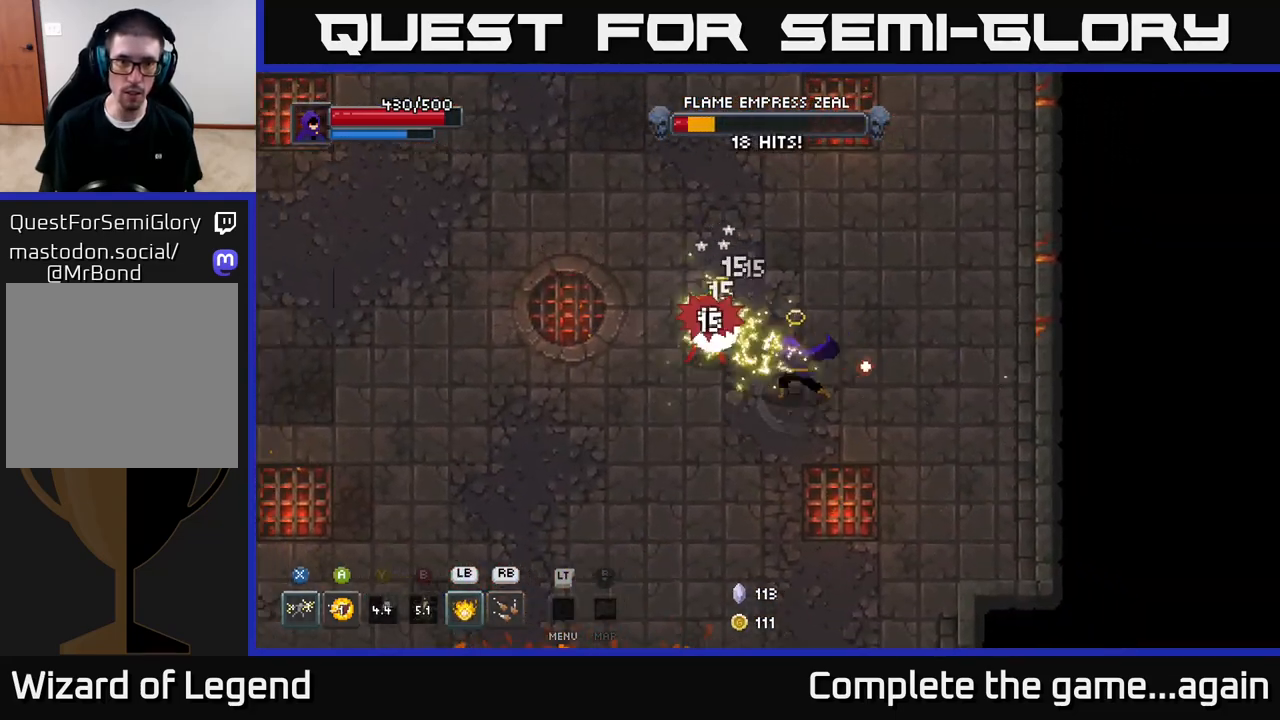
{"buttons": ["L1"], "left_stick": "up-left", "right_stick": "center", "events": [[100, "left_stick", "up-left"], [400, "X", "up"], [417, "L1", "down"]]}
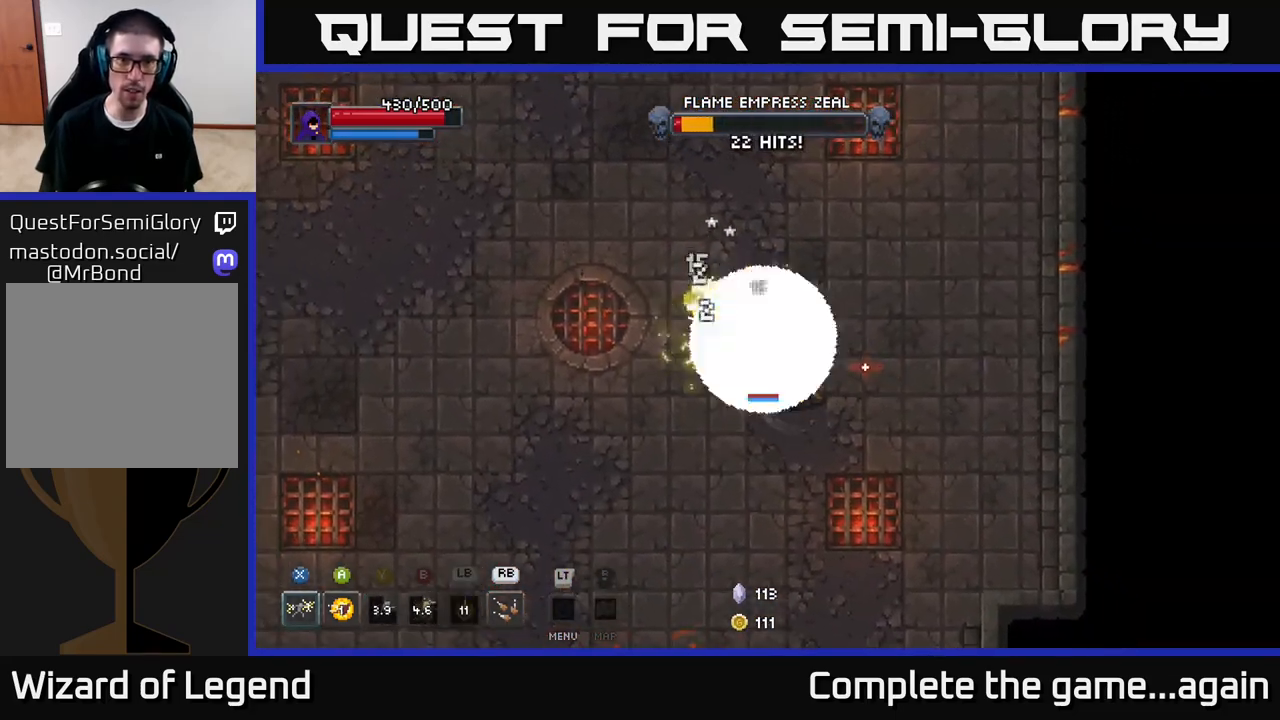
{"buttons": ["X"], "left_stick": "center", "right_stick": "center", "events": [[33, "L1", "up"], [100, "L1", "down"], [200, "L1", "up"], [283, "X", "down"], [317, "left_stick", "center"]]}
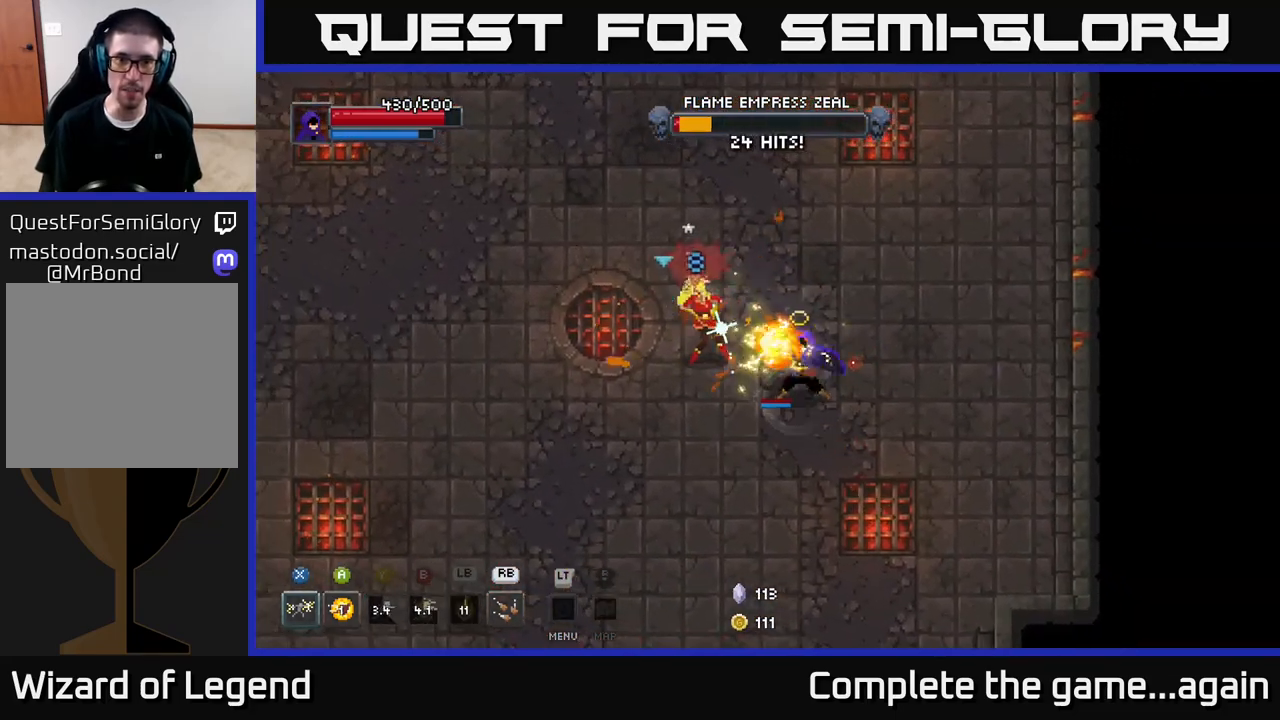
{"buttons": [], "left_stick": "left", "right_stick": "center", "events": [[17, "left_stick", "left"], [433, "X", "up"]]}
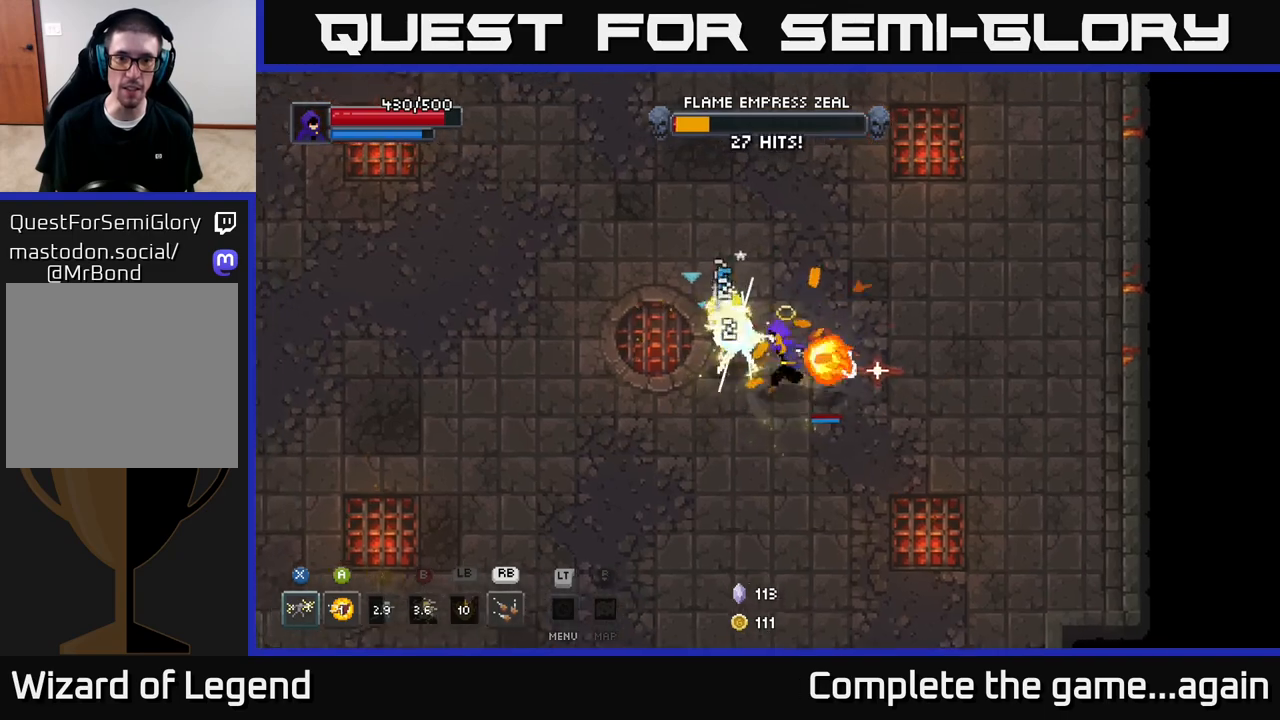
{"buttons": ["X"], "left_stick": "center", "right_stick": "center", "events": [[33, "X", "down"], [300, "left_stick", "center"]]}
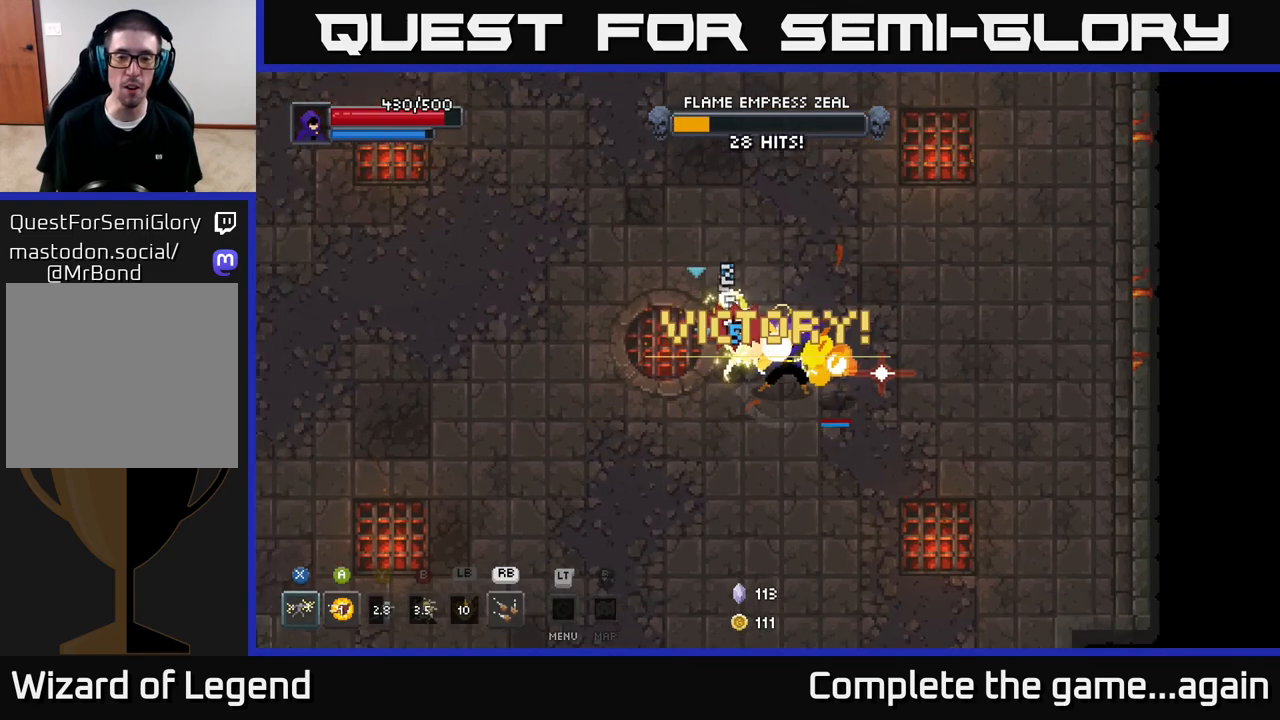
{"buttons": [], "left_stick": "center", "right_stick": "center", "events": [[333, "X", "up"]]}
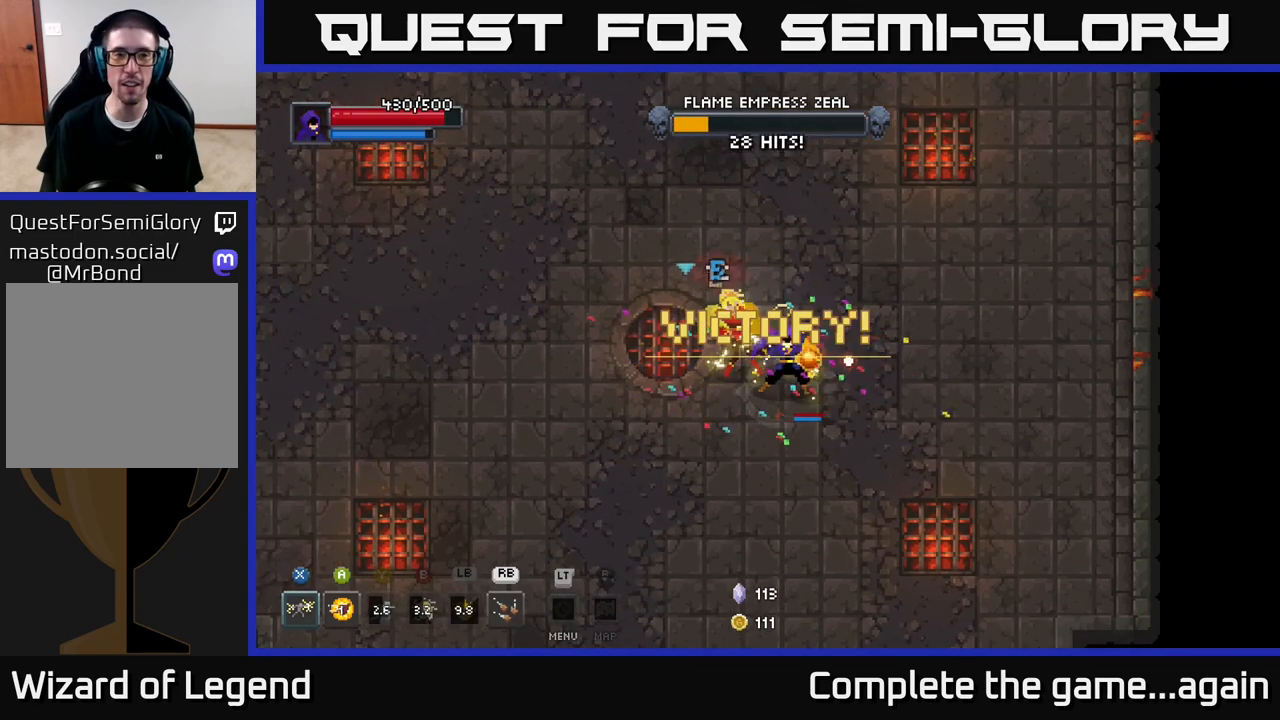
{"buttons": [], "left_stick": "center", "right_stick": "center", "events": []}